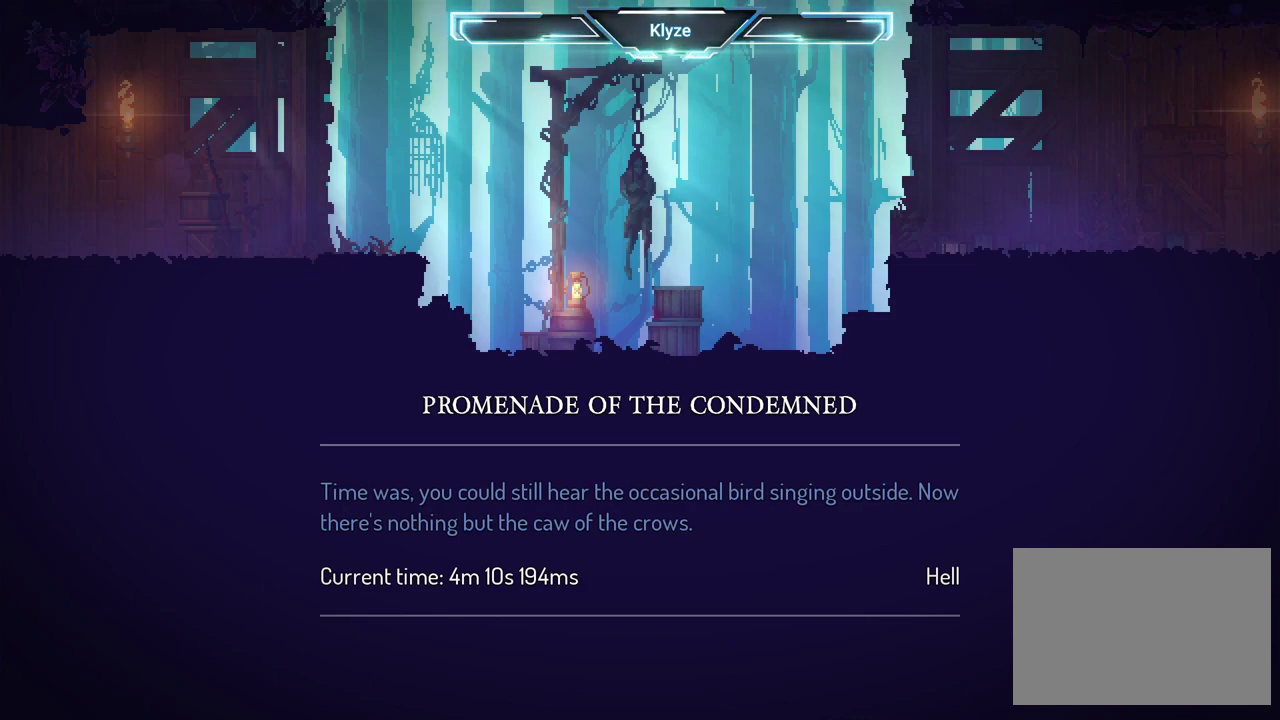
Gameplay with a controller (Xbox layout); each line is a JSON object with the inputs held at the frame after it (dt_ms = milliseconds from this image to that frame). "events" lists button and stick changes between this image and that frame as [ms after this image, input, new state], when the widget could be followed in between. Not read: L3 R3.
{"dt_ms": 500, "buttons": [], "left_stick": "center", "right_stick": "center", "events": []}
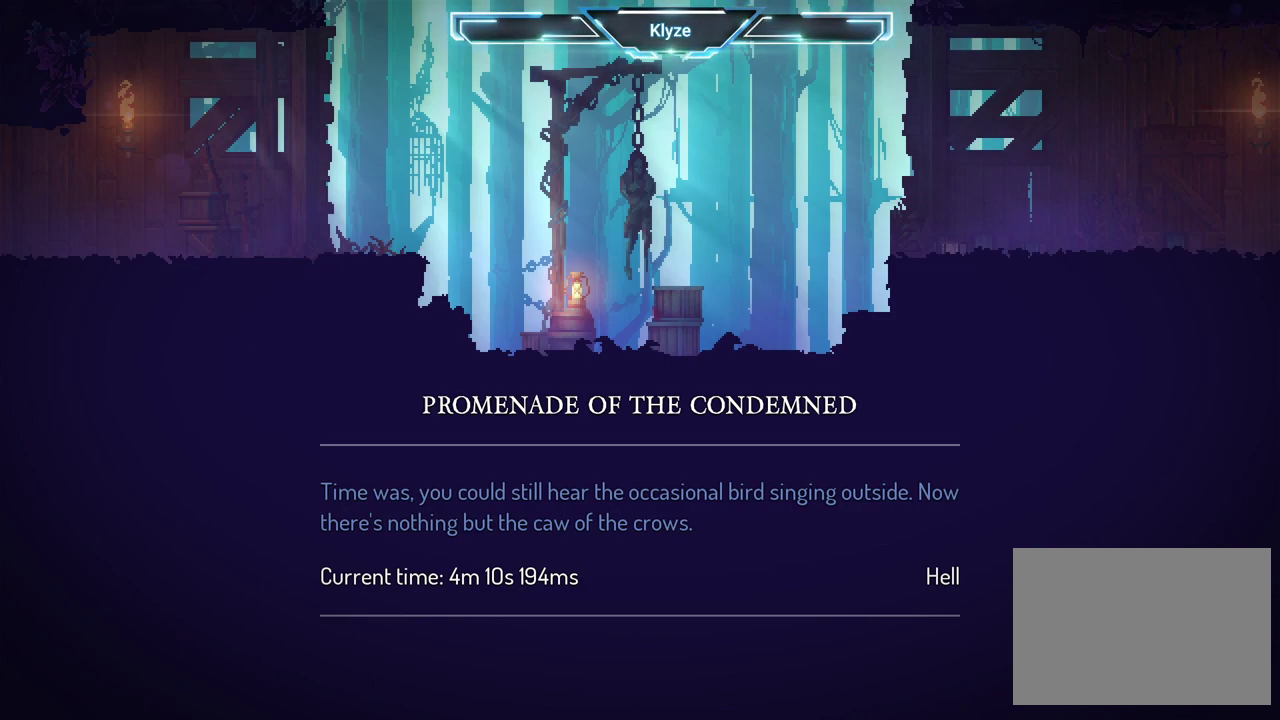
{"dt_ms": 500, "buttons": [], "left_stick": "center", "right_stick": "center", "events": []}
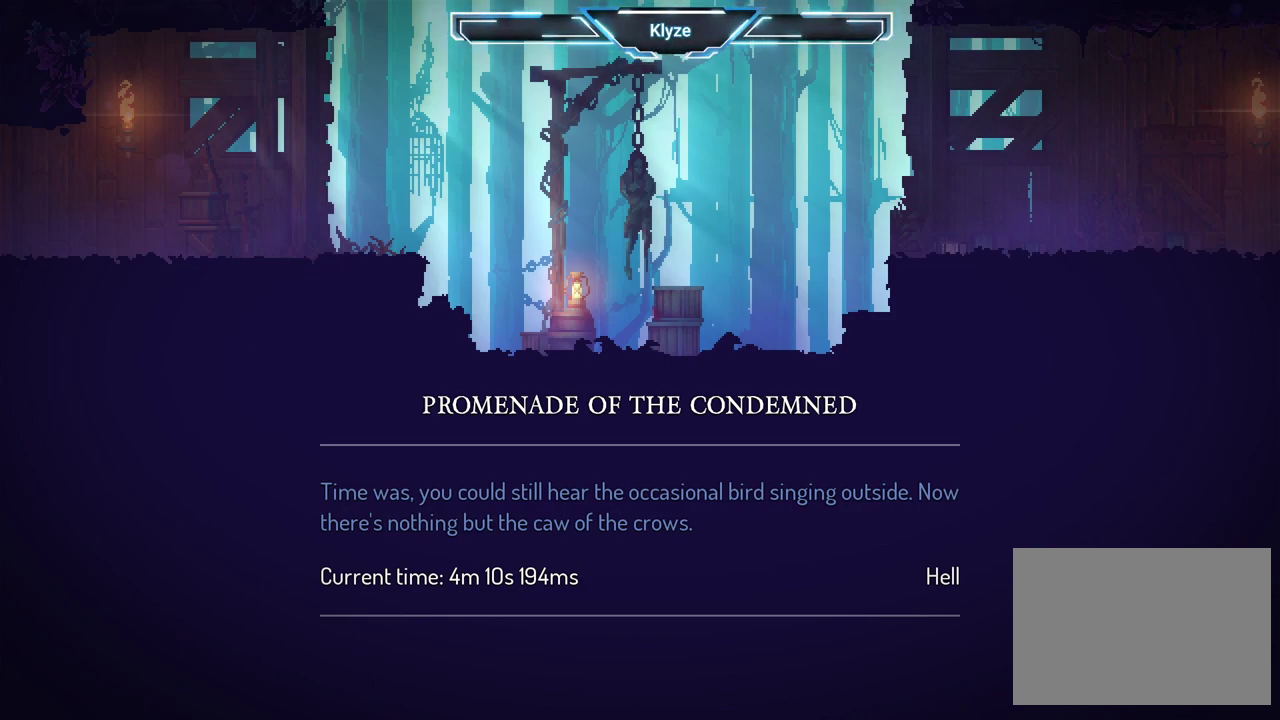
{"dt_ms": 500, "buttons": [], "left_stick": "center", "right_stick": "center", "events": []}
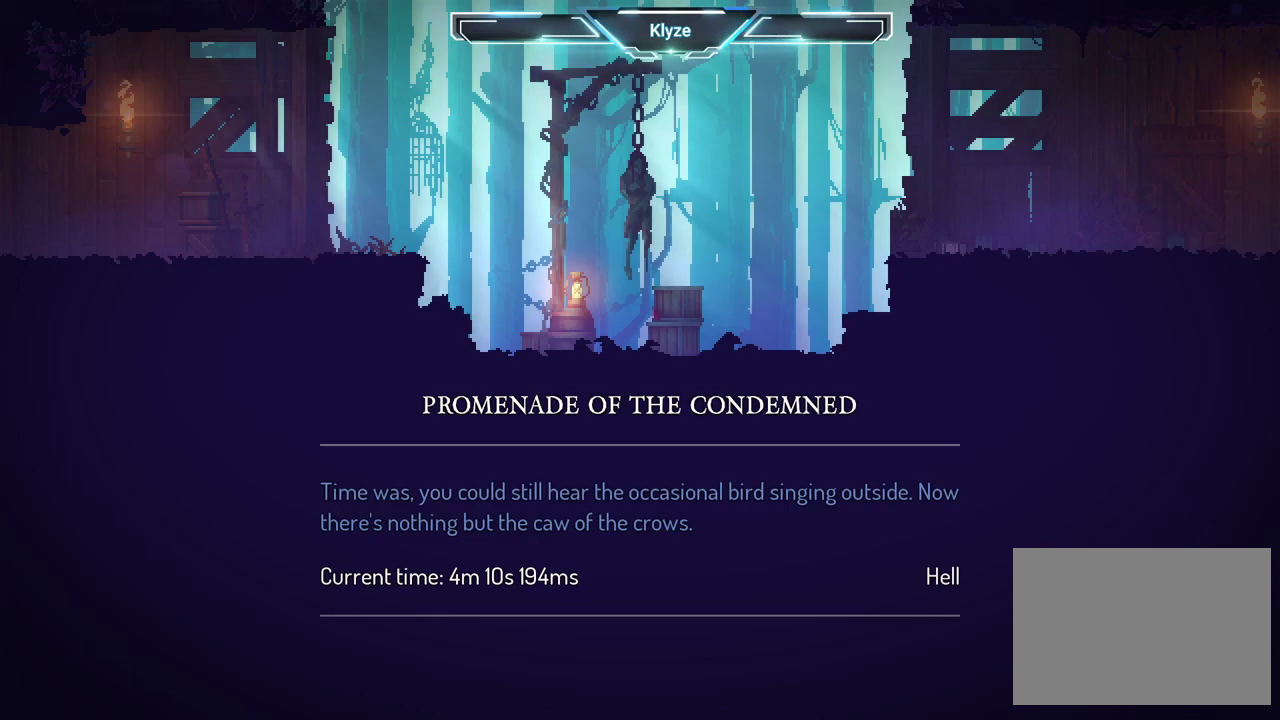
{"dt_ms": 500, "buttons": [], "left_stick": "center", "right_stick": "center", "events": []}
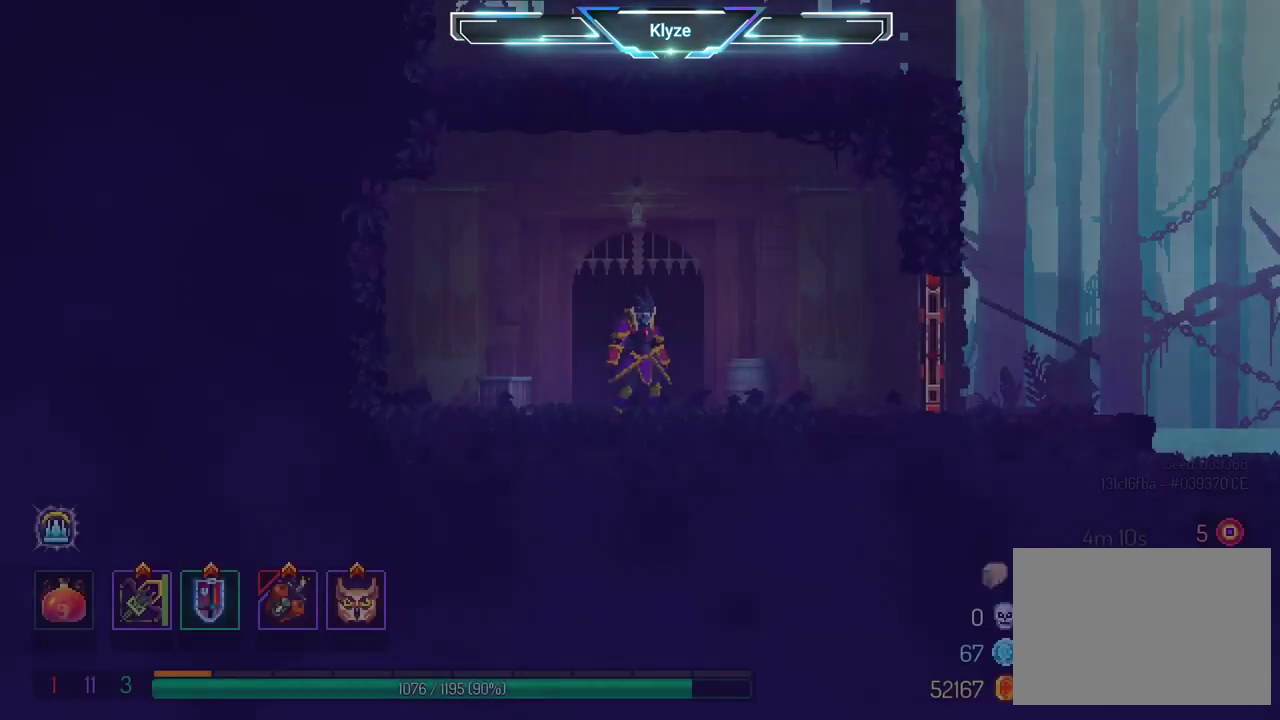
{"dt_ms": 500, "buttons": ["DPAD_RIGHT"], "left_stick": "center", "right_stick": "center", "events": [[217, "DPAD_RIGHT", "down"]]}
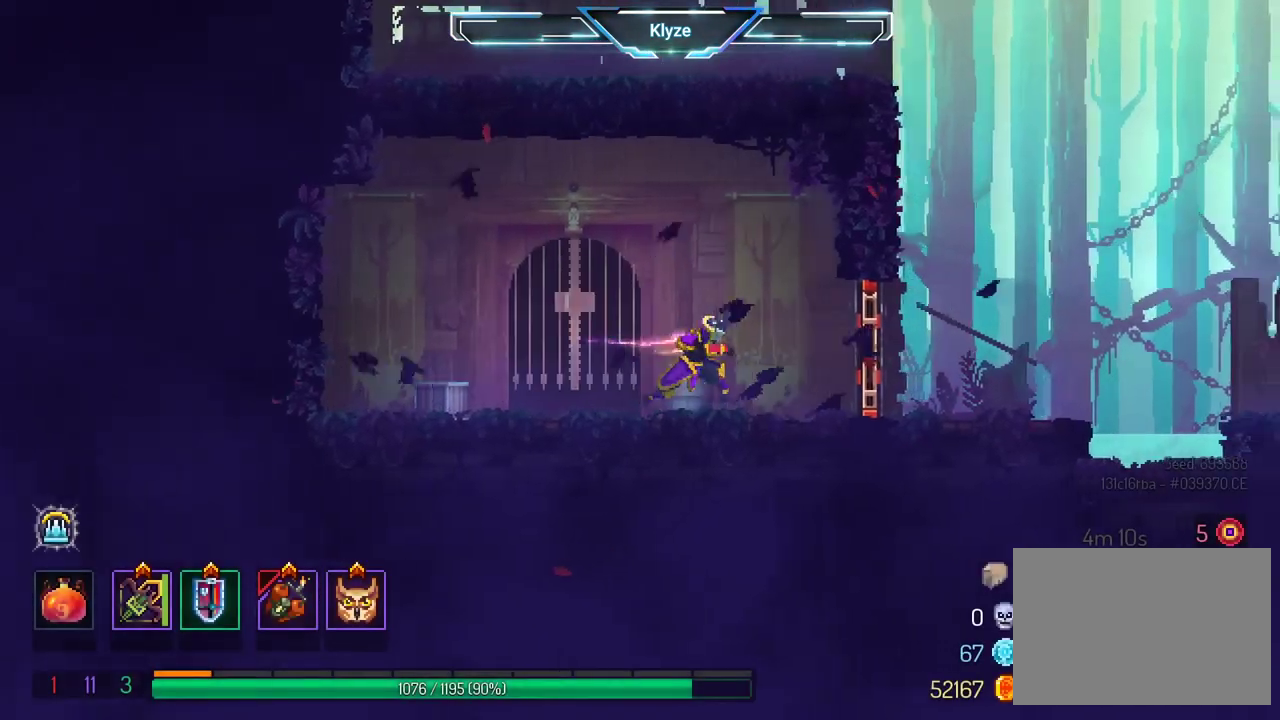
{"dt_ms": 1000, "buttons": ["B", "DPAD_LEFT"], "left_stick": "center", "right_stick": "center"}
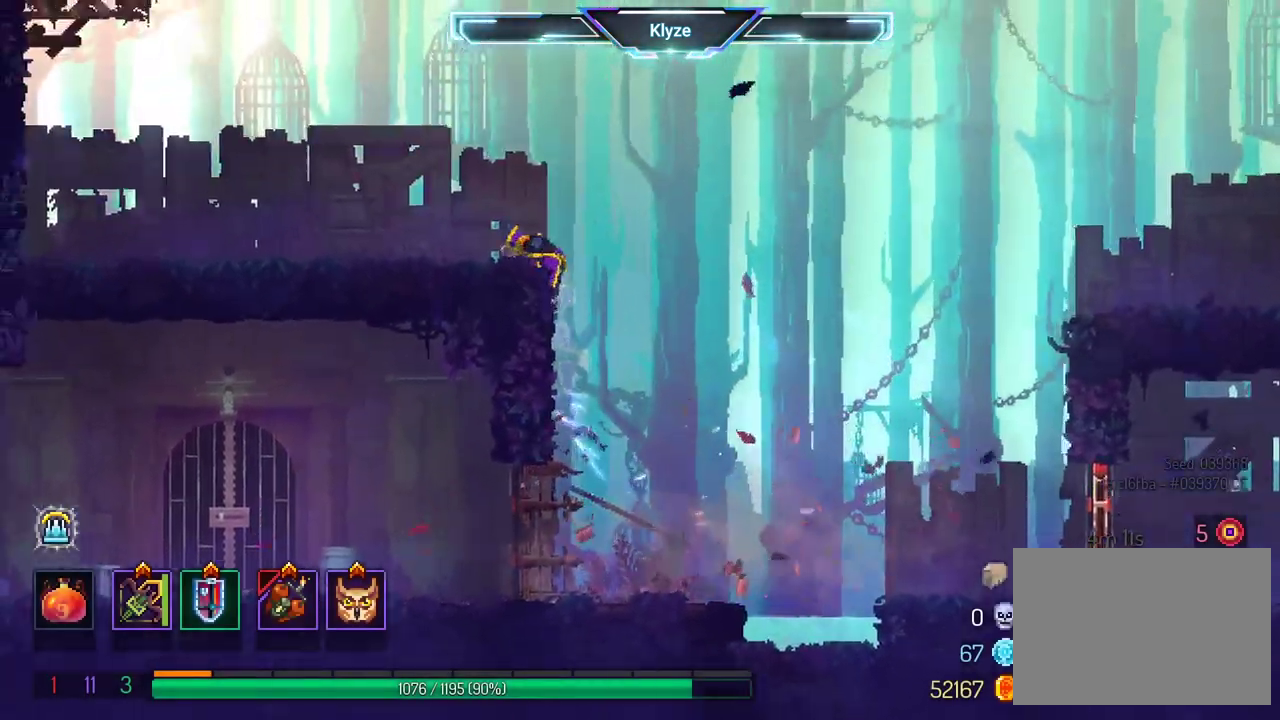
{"dt_ms": 500, "buttons": ["A", "DPAD_LEFT"], "left_stick": "center", "right_stick": "center", "events": [[167, "B", "up"], [233, "R2", "down"], [400, "R2", "up"], [483, "A", "down"]]}
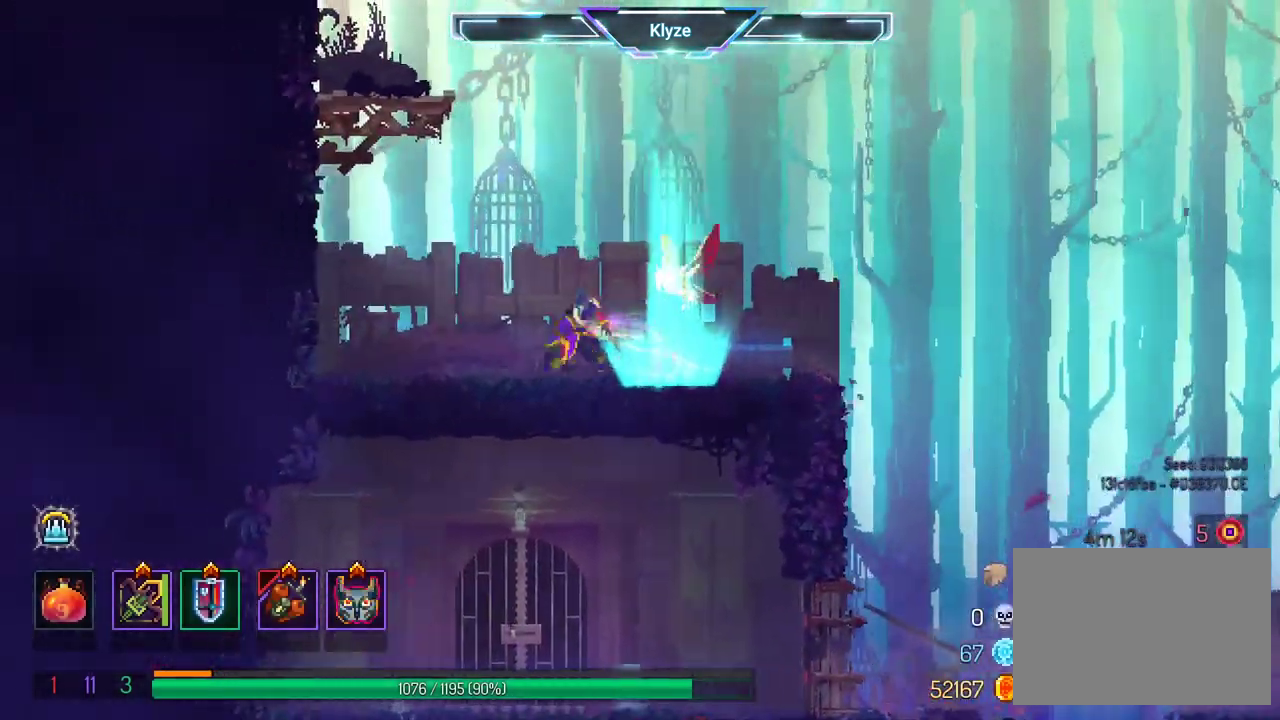
{"dt_ms": 1000, "buttons": ["DPAD_LEFT"], "left_stick": "center", "right_stick": "center"}
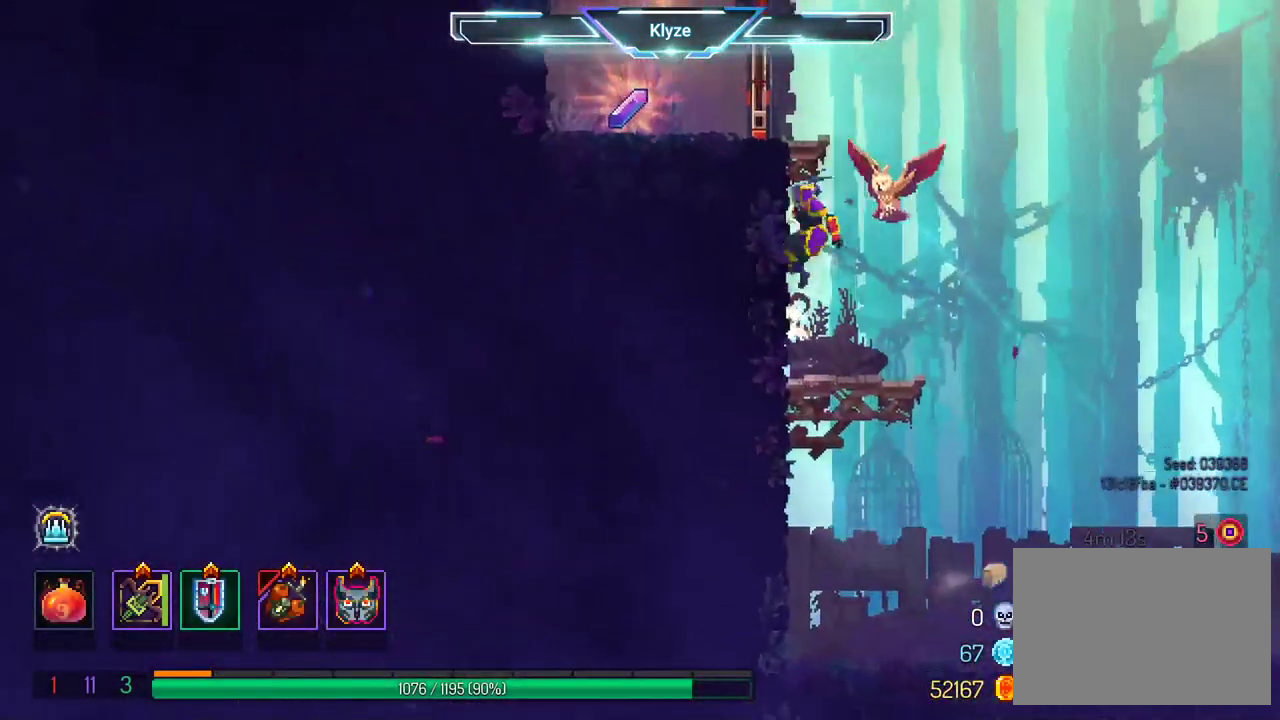
{"dt_ms": 500, "buttons": ["B", "DPAD_LEFT"], "left_stick": "center", "right_stick": "center", "events": [[117, "A", "down"], [250, "A", "up"], [367, "B", "down"]]}
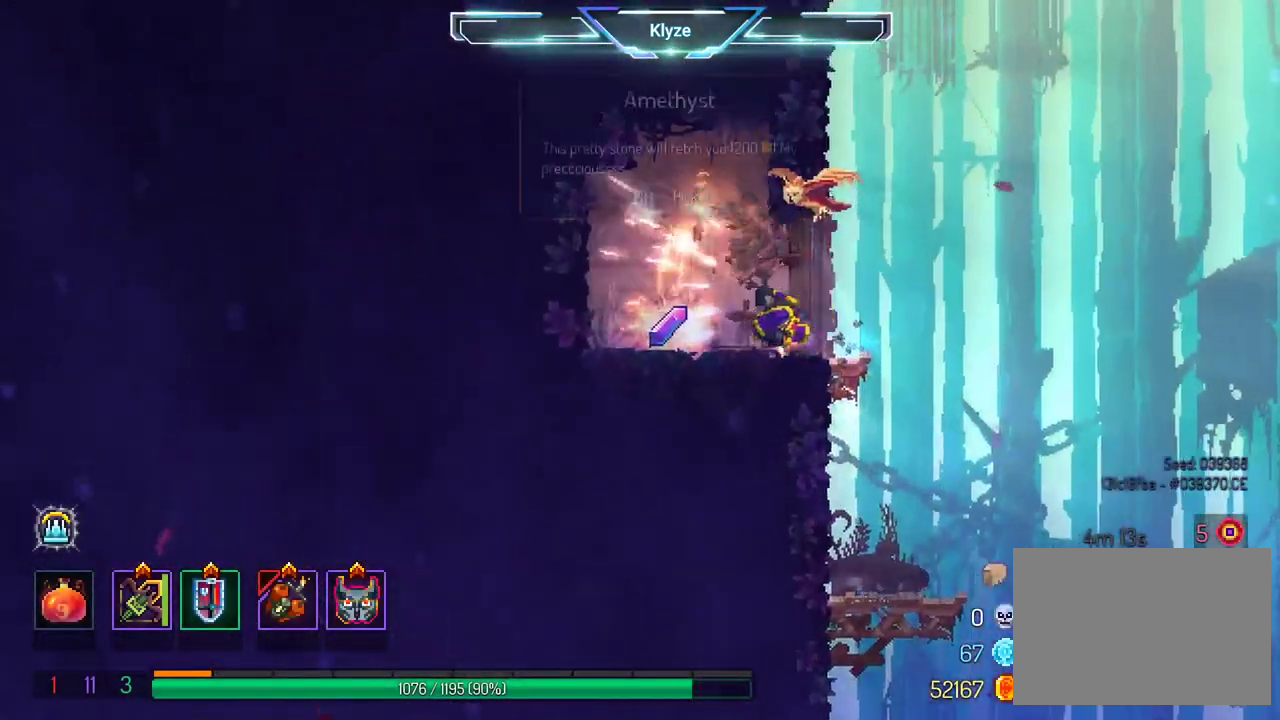
{"dt_ms": 500, "buttons": ["A", "DPAD_RIGHT"], "left_stick": "center", "right_stick": "center", "events": [[17, "B", "up"], [117, "DPAD_LEFT", "up"], [167, "R1", "down"], [267, "A", "down"], [267, "DPAD_RIGHT", "down"], [267, "R1", "up"]]}
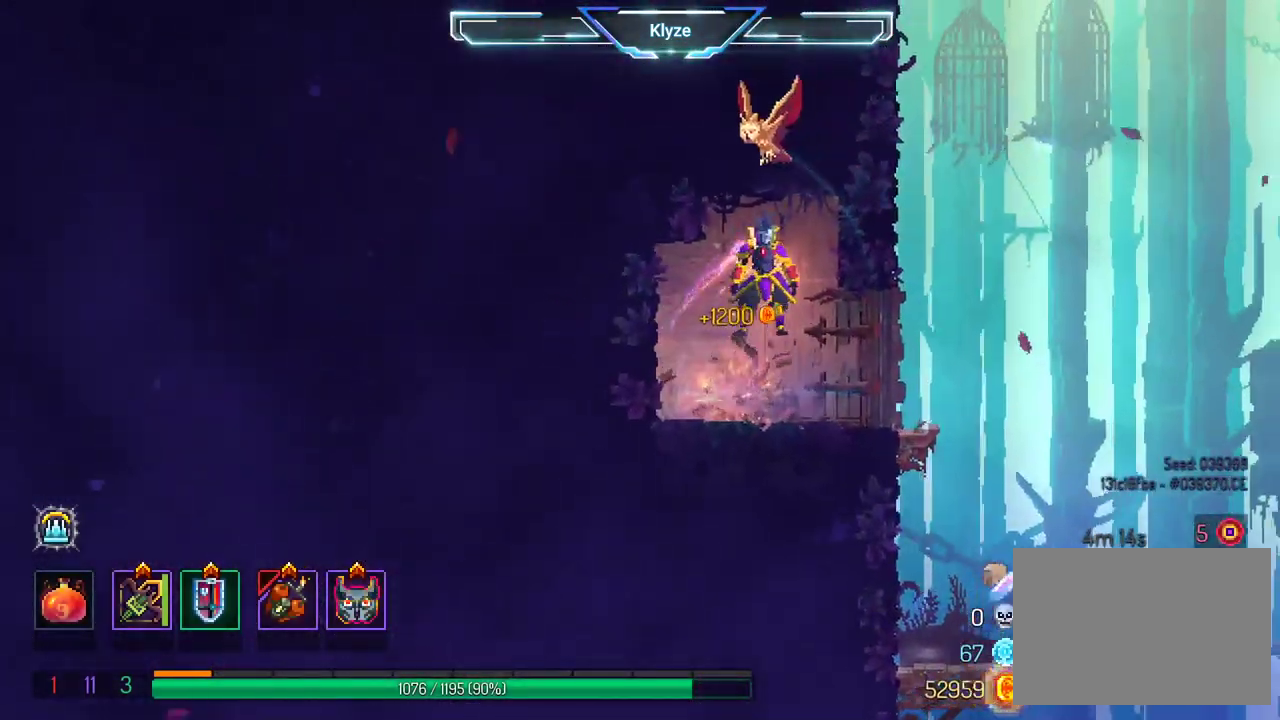
{"dt_ms": 500, "buttons": ["DPAD_RIGHT"], "left_stick": "center", "right_stick": "center", "events": [[33, "A", "up"], [200, "B", "down"], [400, "B", "up"]]}
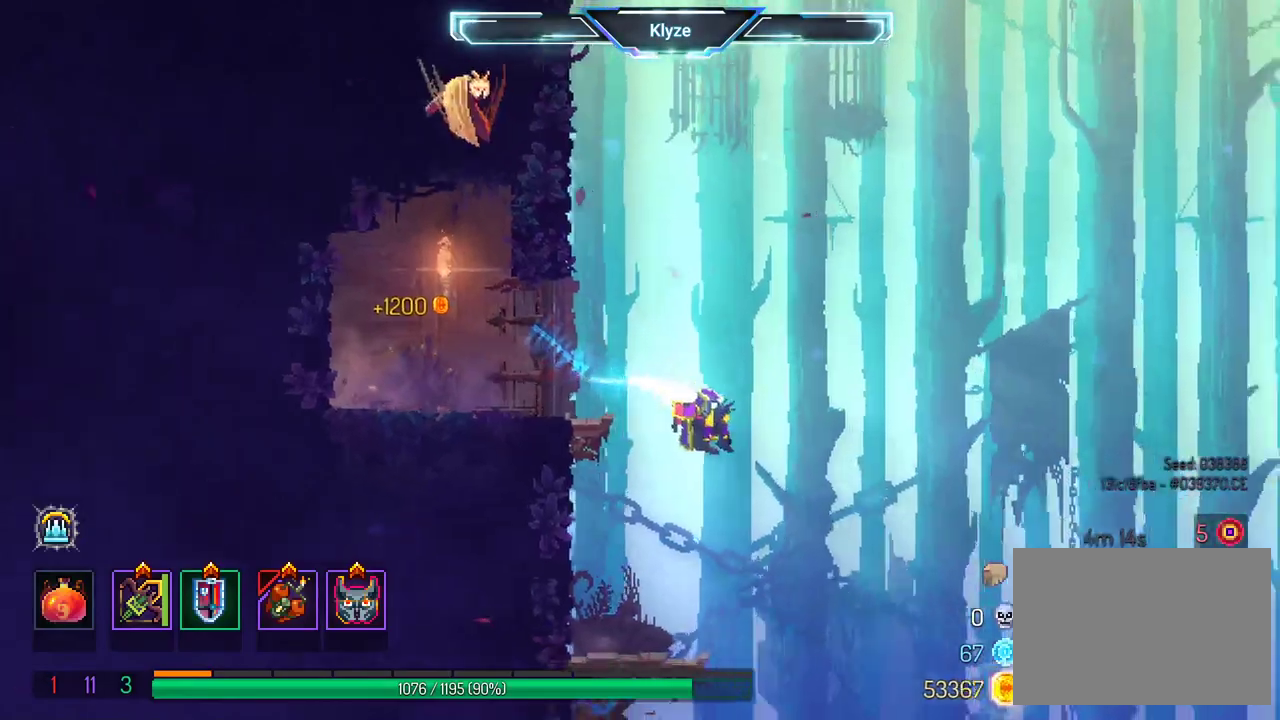
{"dt_ms": 500, "buttons": ["A", "DPAD_RIGHT"], "left_stick": "center", "right_stick": "center", "events": [[450, "A", "down"]]}
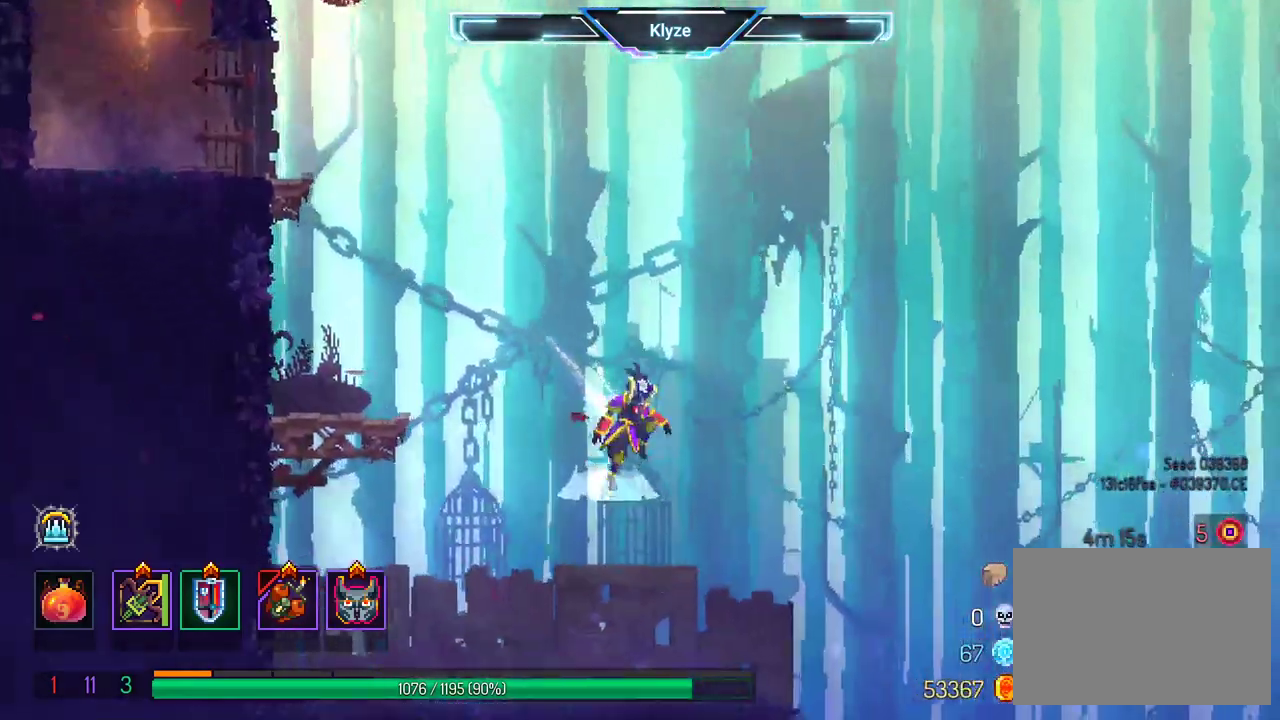
{"dt_ms": 500, "buttons": ["B", "DPAD_RIGHT"], "left_stick": "center", "right_stick": "center", "events": [[100, "A", "up"], [450, "B", "down"]]}
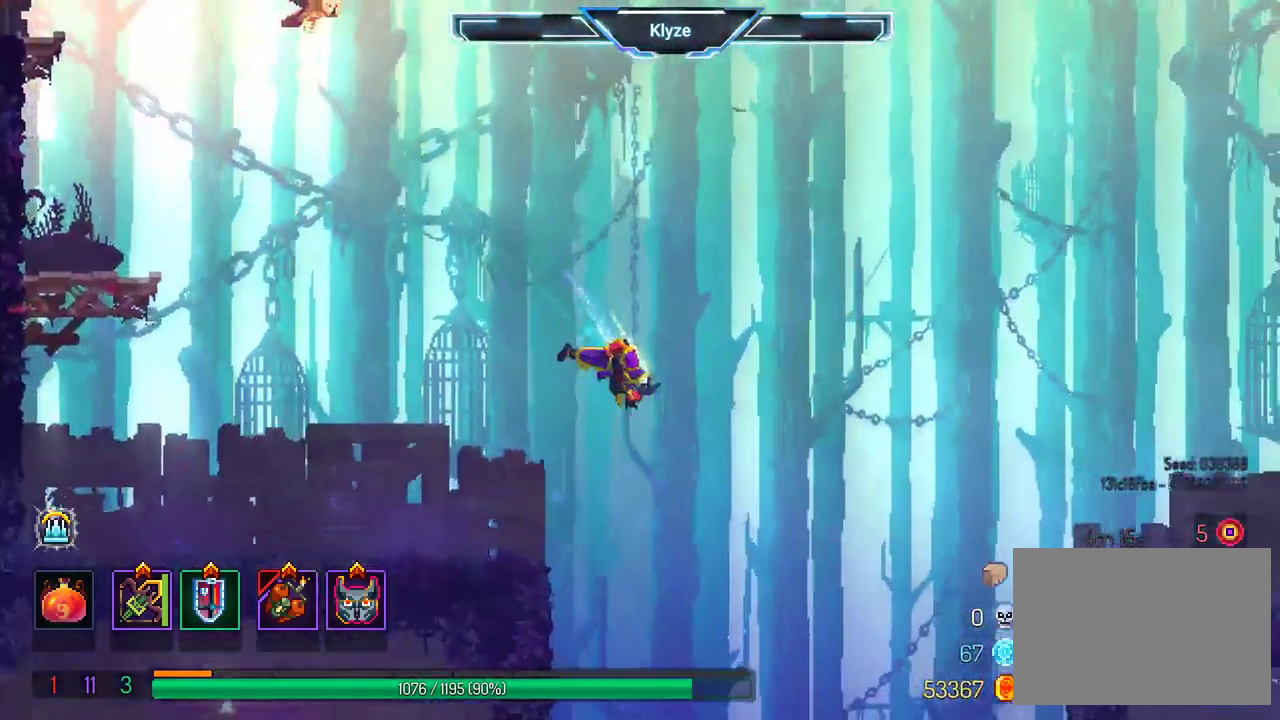
{"dt_ms": 500, "buttons": ["A", "DPAD_DOWN", "DPAD_RIGHT"], "left_stick": "center", "right_stick": "center", "events": [[83, "B", "up"], [350, "DPAD_DOWN", "down"], [417, "A", "down"]]}
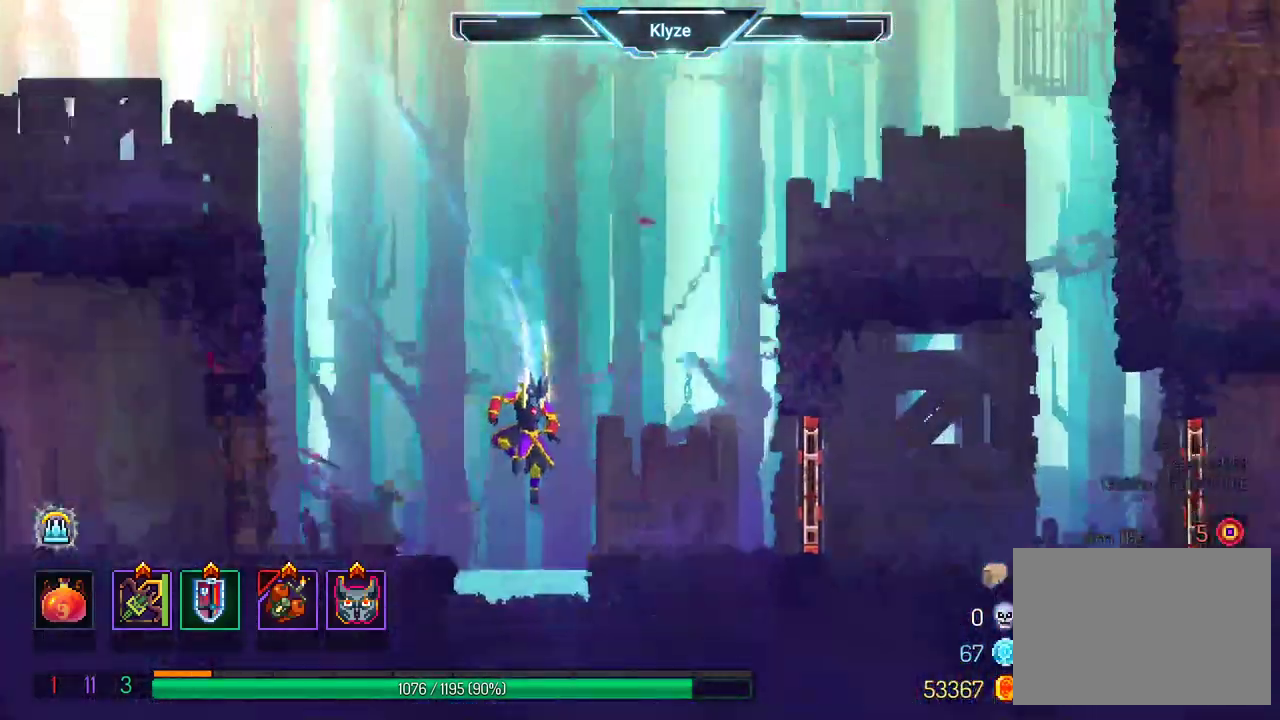
{"dt_ms": 500, "buttons": ["A", "DPAD_RIGHT"], "left_stick": "center", "right_stick": "center"}
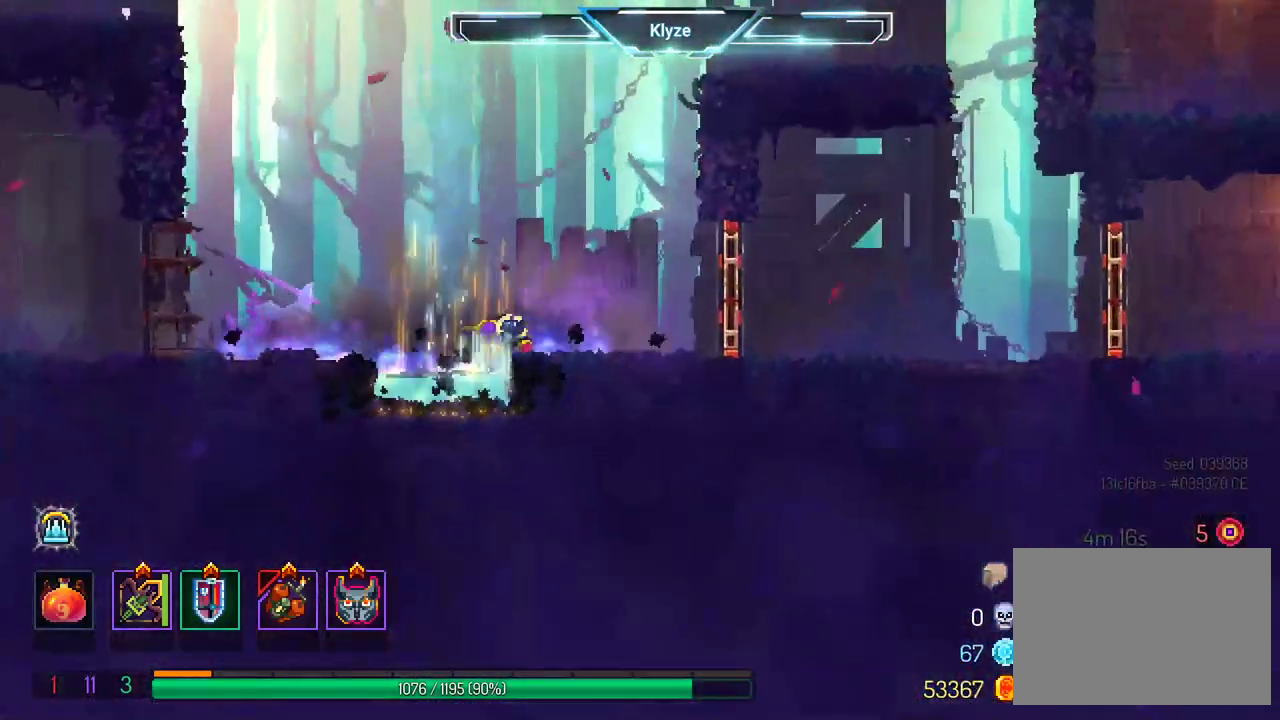
{"dt_ms": 500, "buttons": ["DPAD_RIGHT"], "left_stick": "center", "right_stick": "center", "events": [[100, "A", "up"], [317, "B", "down"], [483, "B", "up"]]}
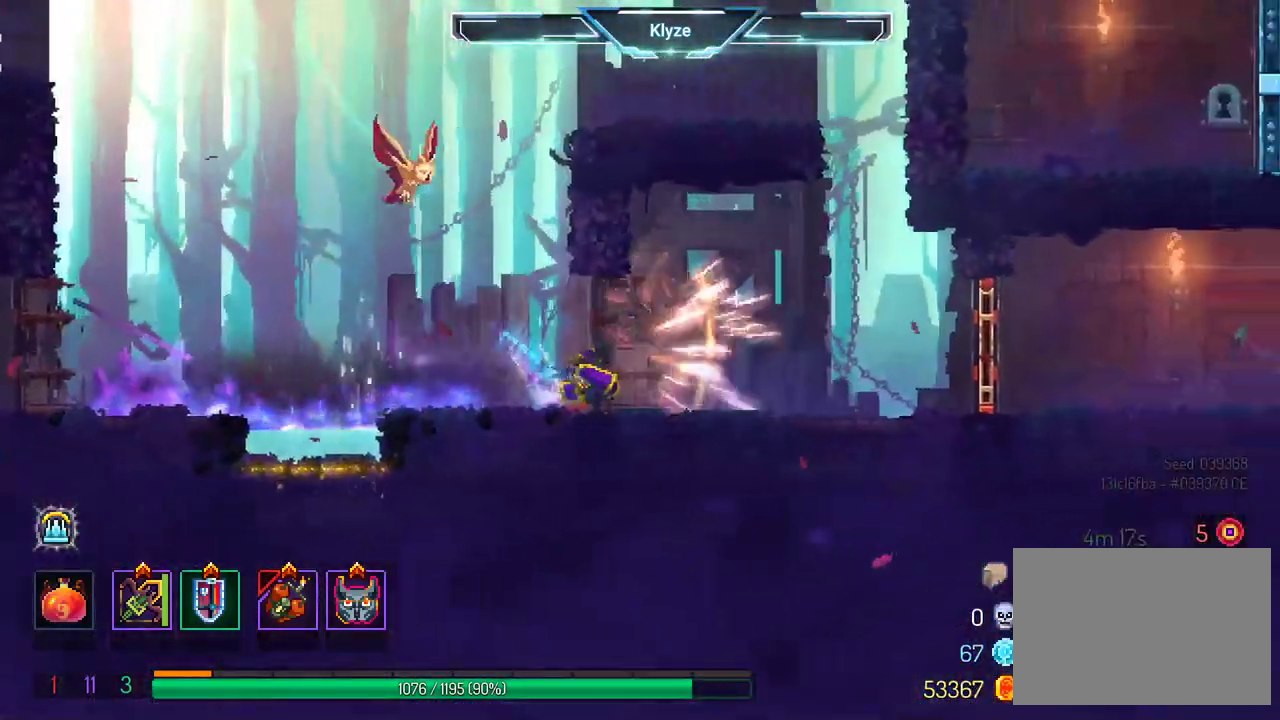
{"dt_ms": 500, "buttons": ["A", "DPAD_RIGHT"], "left_stick": "center", "right_stick": "center"}
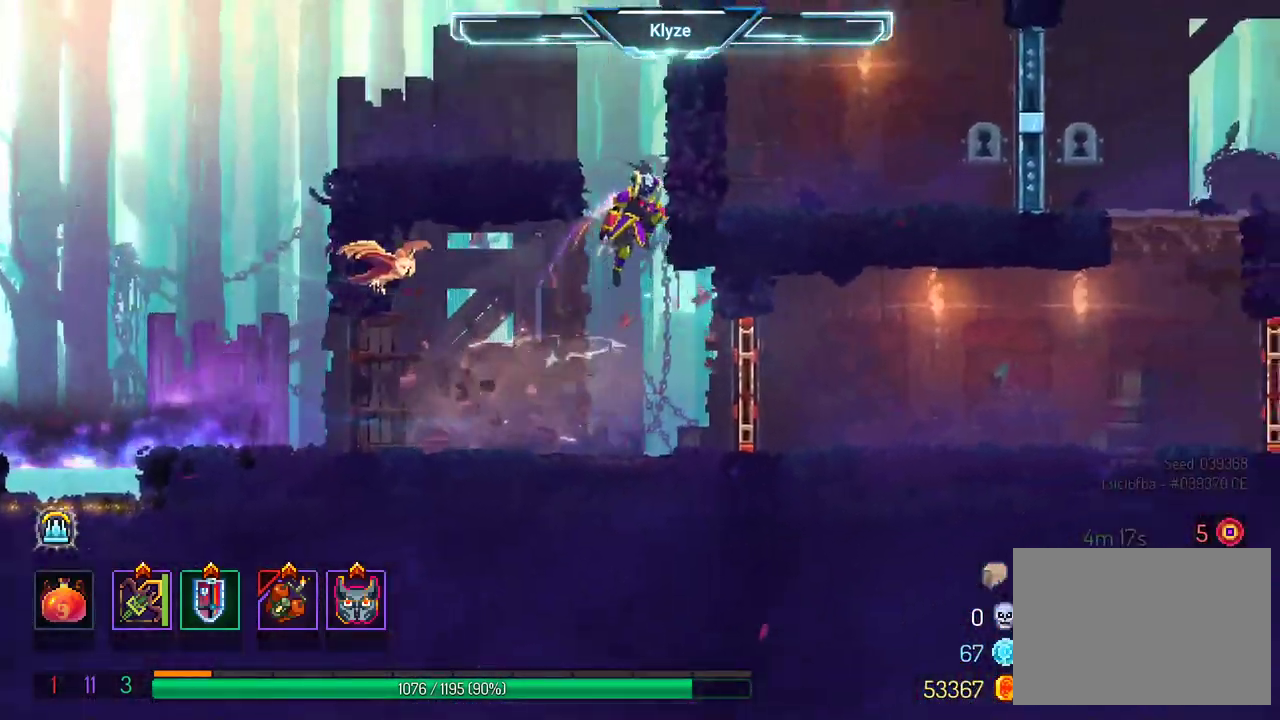
{"dt_ms": 500, "buttons": ["DPAD_RIGHT"], "left_stick": "center", "right_stick": "center", "events": [[50, "A", "up"], [217, "X", "down"], [333, "X", "up"]]}
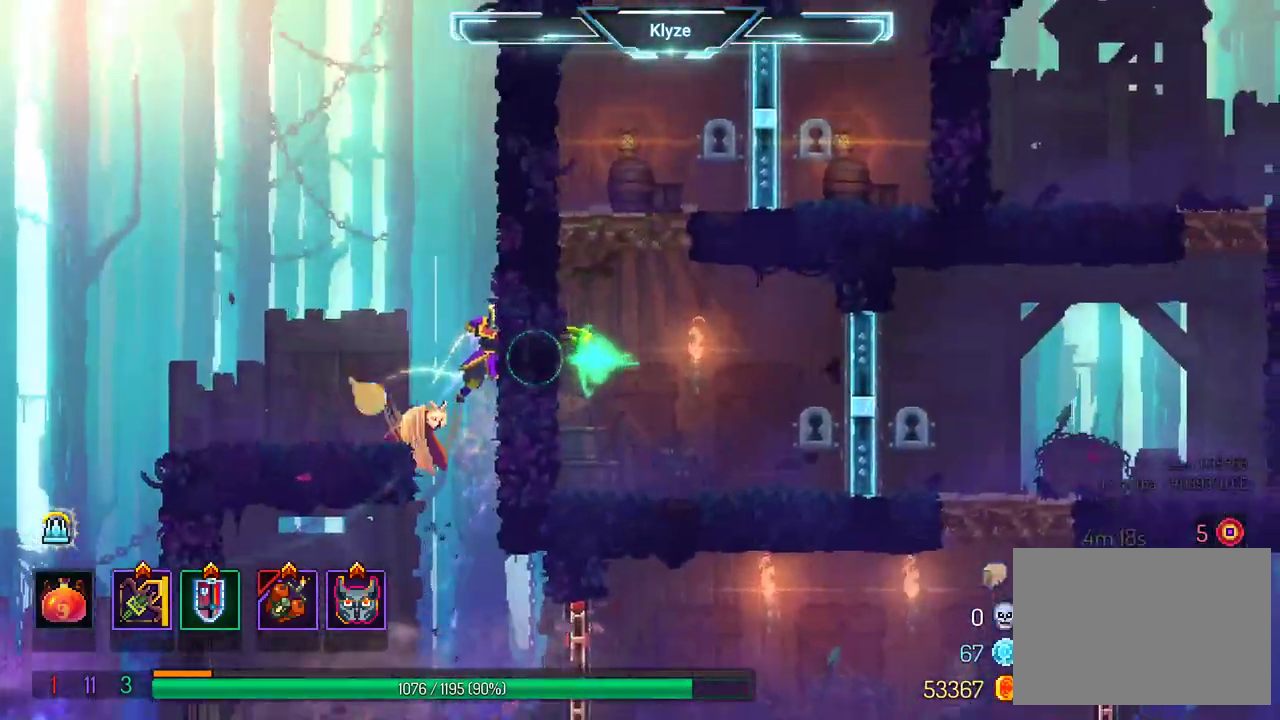
{"dt_ms": 500, "buttons": ["A", "DPAD_RIGHT"], "left_stick": "center", "right_stick": "center", "events": [[283, "X", "down"], [400, "X", "up"], [500, "A", "down"]]}
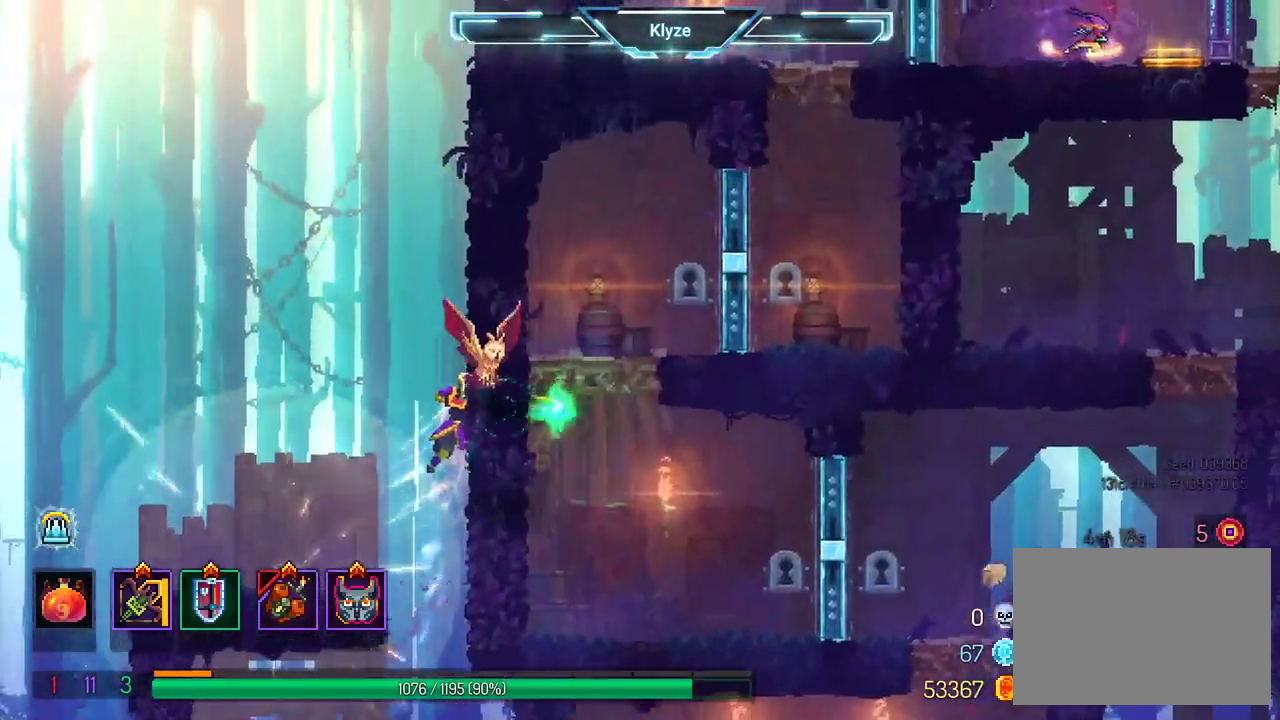
{"dt_ms": 500, "buttons": ["A", "DPAD_RIGHT"], "left_stick": "center", "right_stick": "center", "events": [[150, "A", "up"], [217, "A", "down"], [350, "A", "up"], [433, "A", "down"]]}
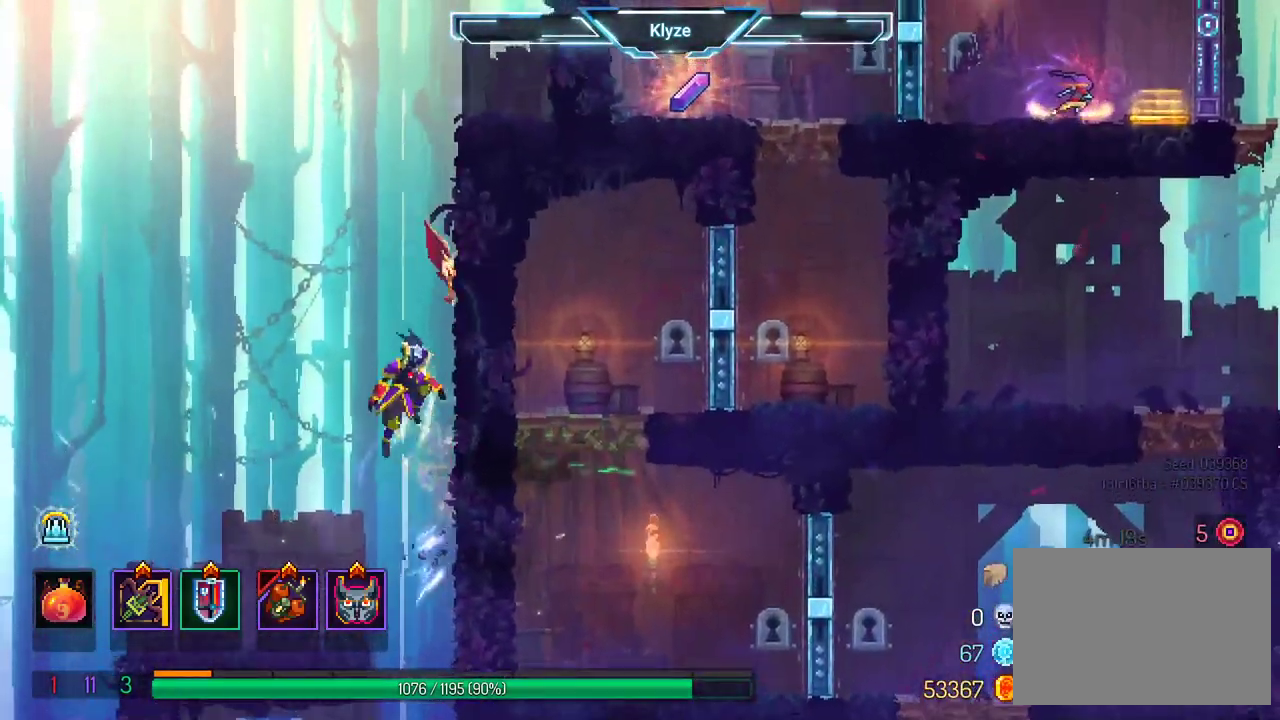
{"dt_ms": 500, "buttons": ["A", "DPAD_DOWN"], "left_stick": "center", "right_stick": "center", "events": [[50, "A", "up"], [233, "DPAD_RIGHT", "up"], [450, "DPAD_DOWN", "down"], [483, "A", "down"]]}
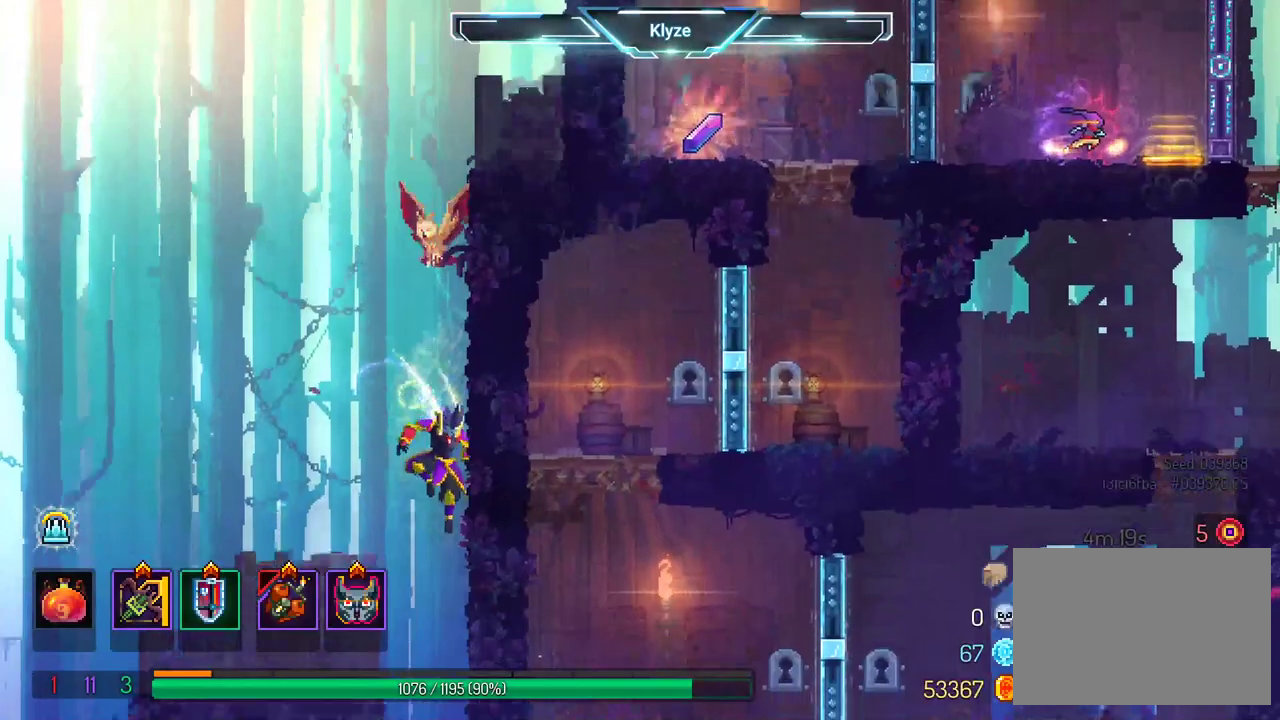
{"dt_ms": 500, "buttons": ["DPAD_RIGHT"], "left_stick": "center", "right_stick": "center", "events": [[133, "A", "up"], [200, "A", "down"], [283, "DPAD_DOWN", "up"], [367, "A", "up"], [500, "DPAD_RIGHT", "down"]]}
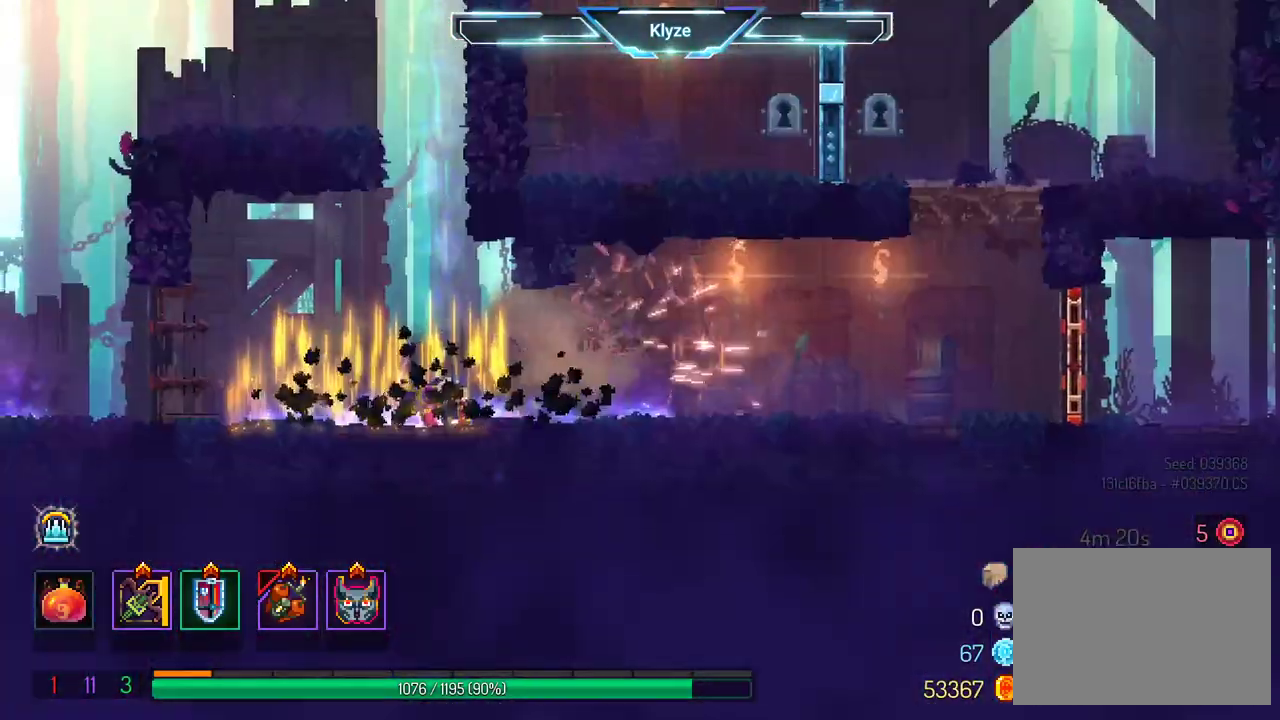
{"dt_ms": 500, "buttons": ["DPAD_RIGHT"], "left_stick": "center", "right_stick": "center", "events": [[117, "B", "down"], [317, "B", "up"]]}
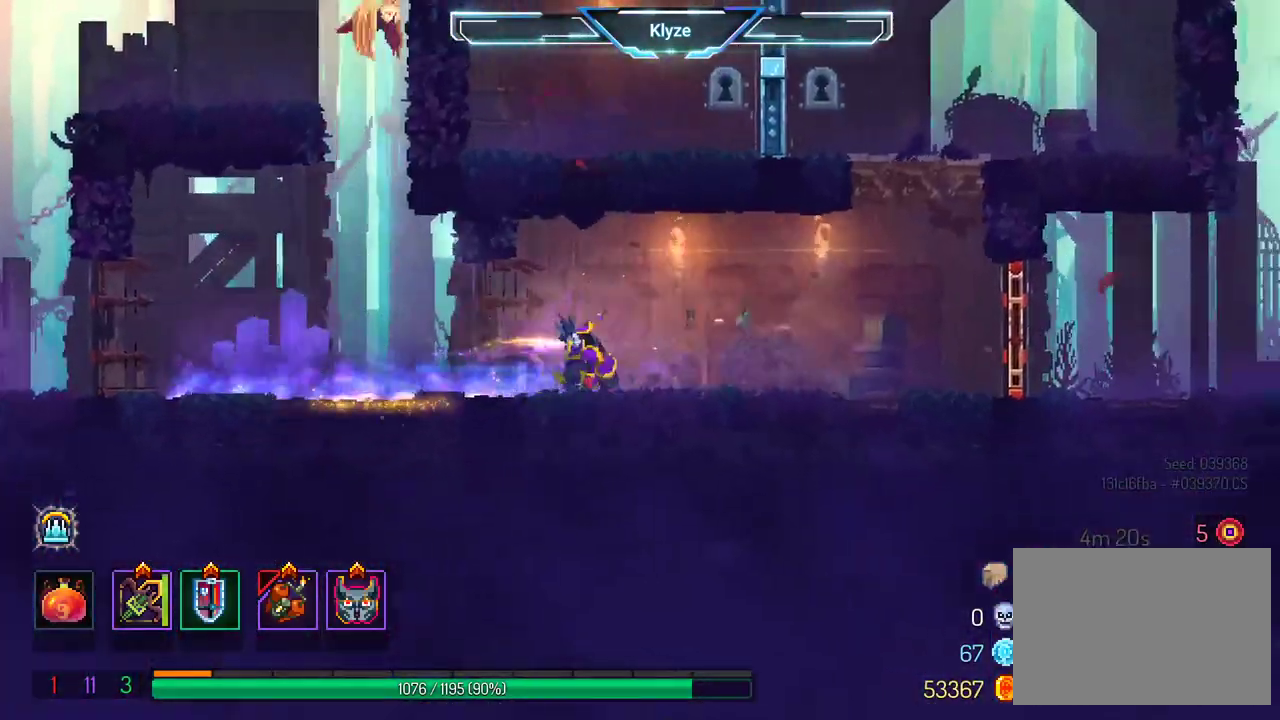
{"dt_ms": 500, "buttons": ["DPAD_RIGHT"], "left_stick": "center", "right_stick": "center", "events": [[283, "A", "down"], [383, "A", "up"]]}
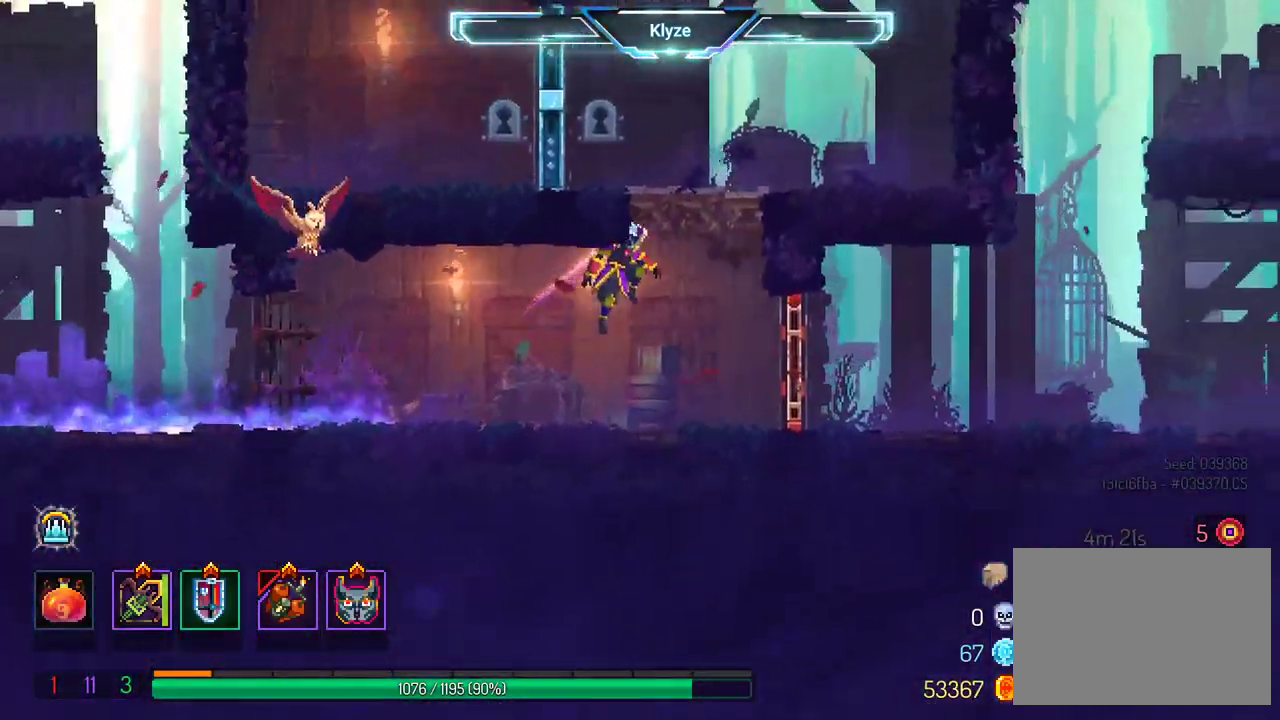
{"dt_ms": 500, "buttons": ["DPAD_RIGHT"], "left_stick": "center", "right_stick": "center", "events": [[167, "B", "down"], [300, "B", "up"]]}
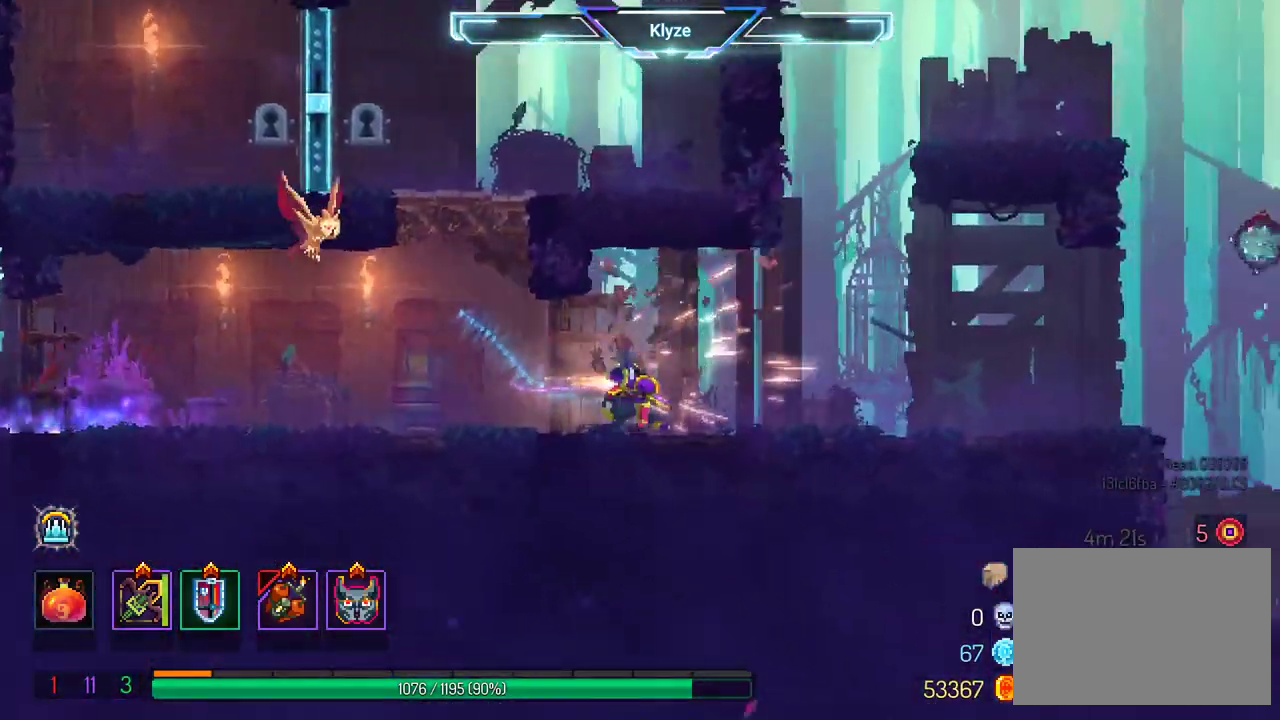
{"dt_ms": 500, "buttons": ["DPAD_RIGHT"], "left_stick": "center", "right_stick": "center", "events": [[83, "A", "down"], [200, "A", "up"]]}
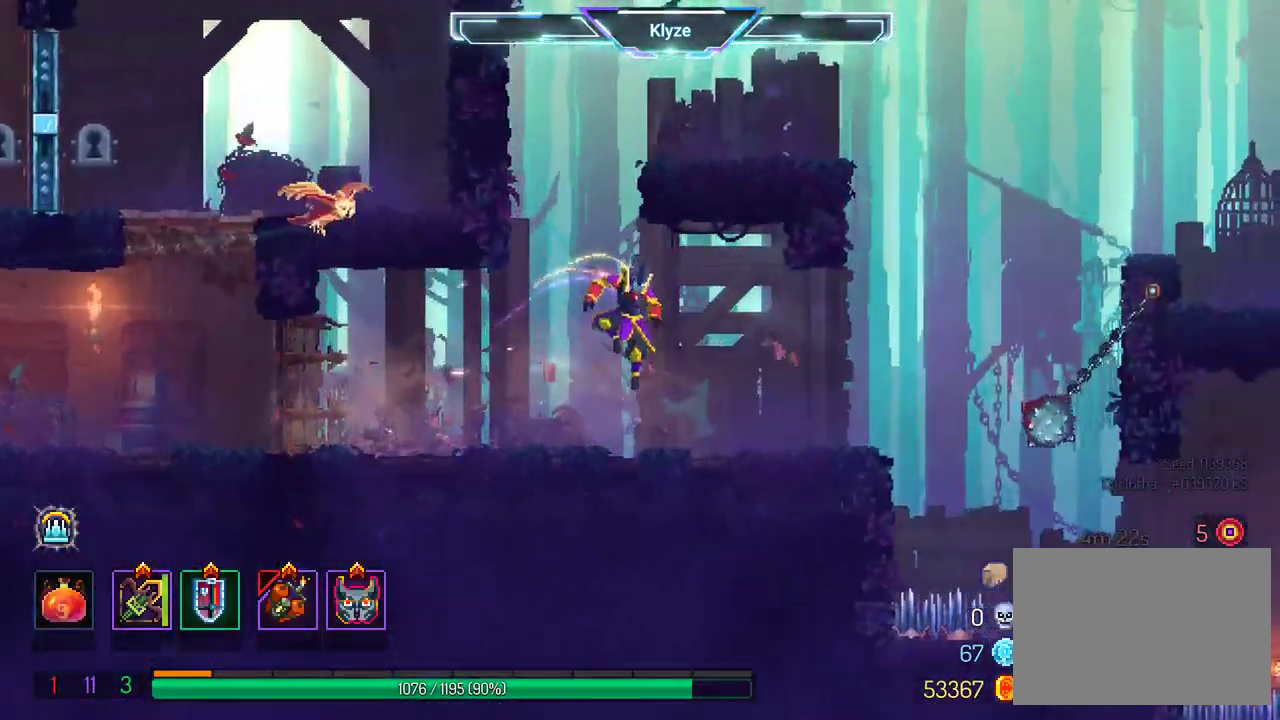
{"dt_ms": 500, "buttons": ["DPAD_RIGHT"], "left_stick": "center", "right_stick": "center", "events": [[383, "A", "down"], [500, "A", "up"]]}
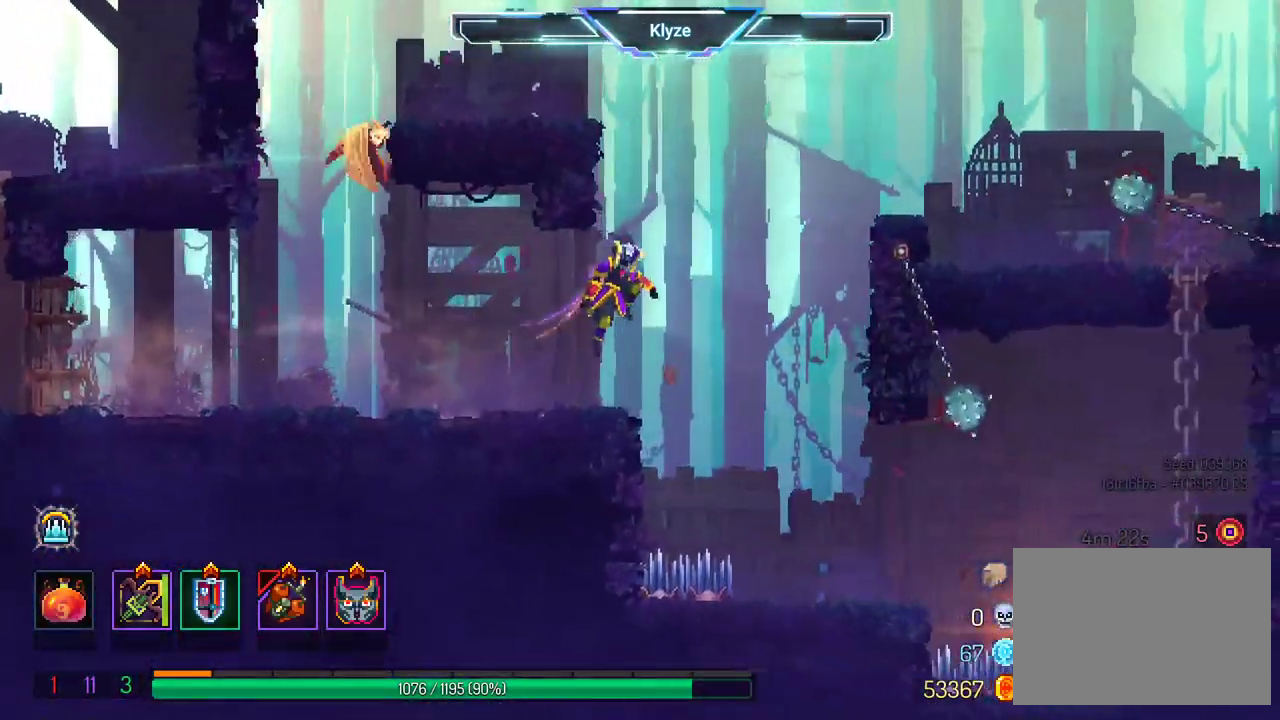
{"dt_ms": 500, "buttons": ["DPAD_RIGHT"], "left_stick": "center", "right_stick": "center", "events": [[267, "A", "down"], [433, "A", "up"]]}
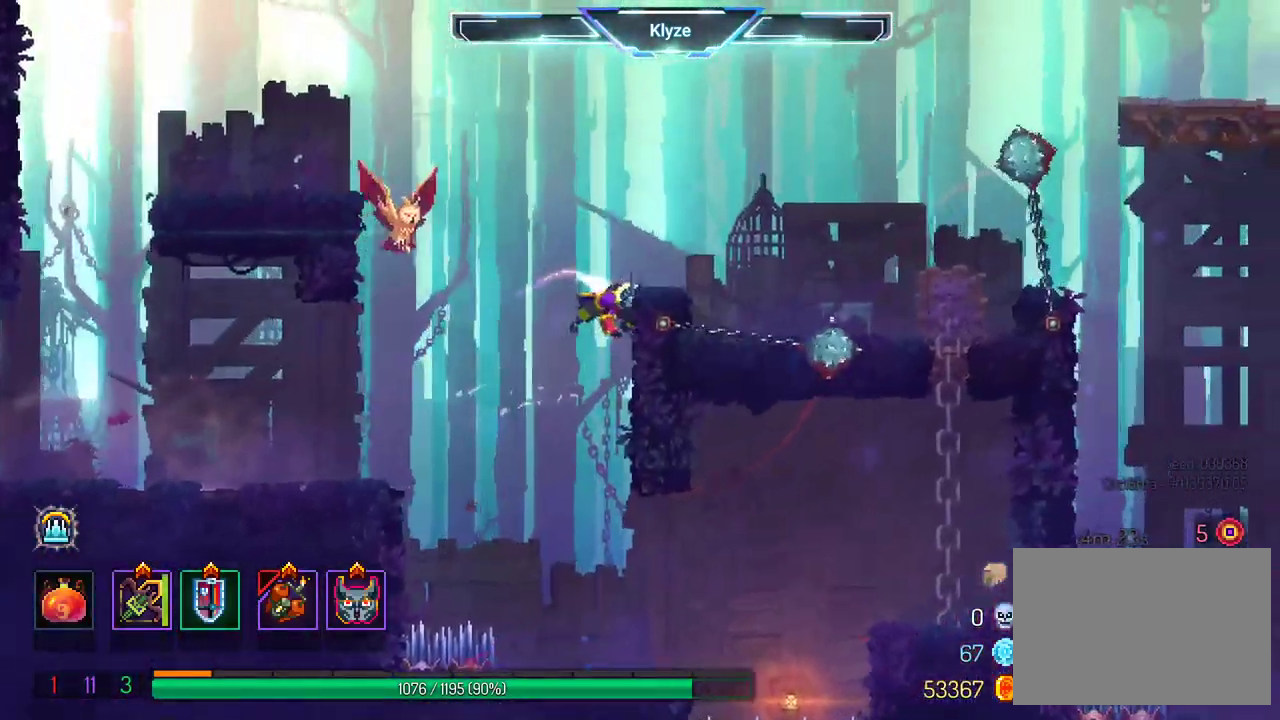
{"dt_ms": 500, "buttons": ["DPAD_RIGHT"], "left_stick": "center", "right_stick": "center", "events": [[133, "B", "down"], [267, "B", "up"], [317, "B", "down"], [467, "B", "up"]]}